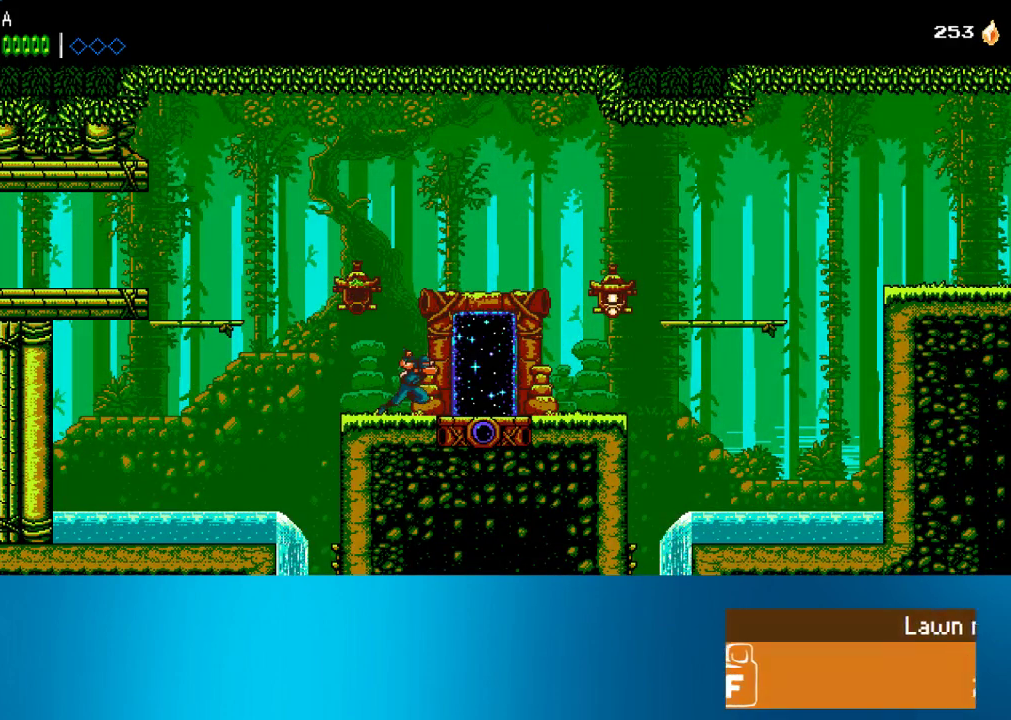
Gameplay with a controller (PlayStation layout); each line is a JSON object with the inputs held at the frame after it. "events" lists button and stick changes between this image and that frame as [ms after this image, input, new state], when the widget could be followed in between. Not read: L3 R3 right_stick.
{"buttons": ["DPAD_RIGHT"], "left_stick": "center", "events": []}
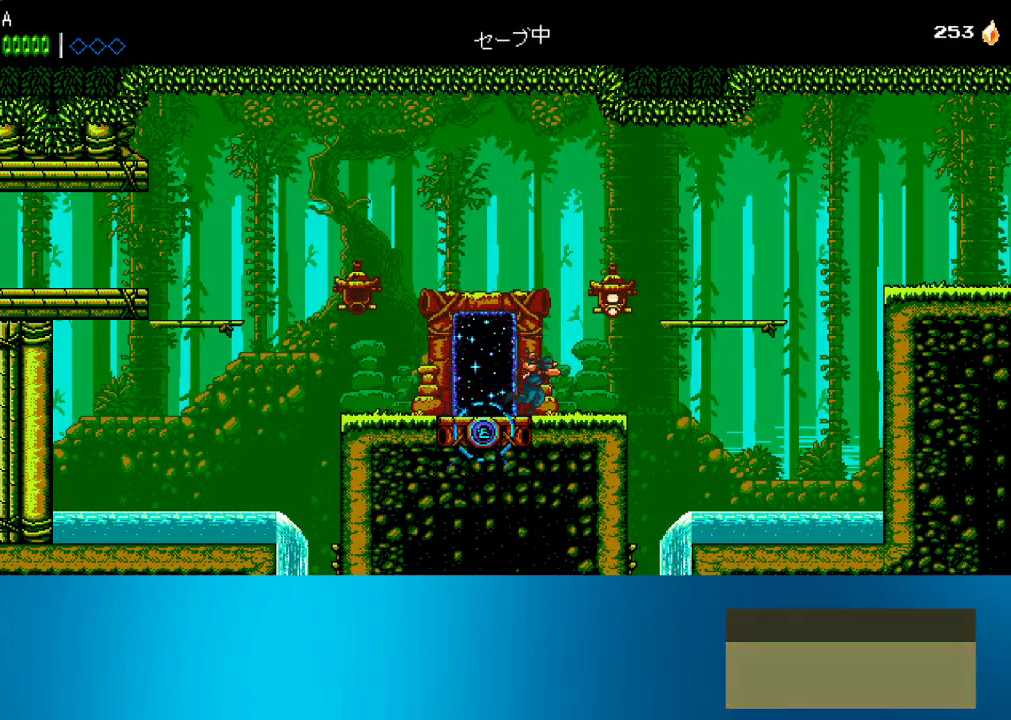
{"buttons": ["DPAD_RIGHT"], "left_stick": "center", "events": [[50, "CROSS", "down"], [133, "SQUARE", "down"], [433, "CROSS", "up"], [433, "SQUARE", "up"]]}
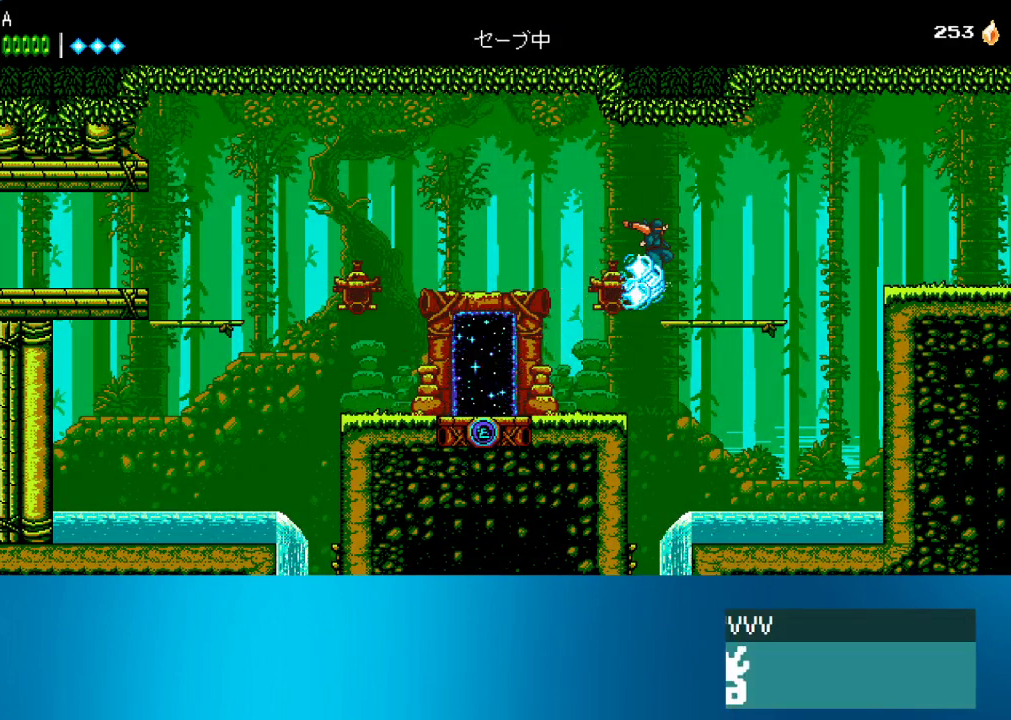
{"buttons": ["DPAD_RIGHT"], "left_stick": "center", "events": []}
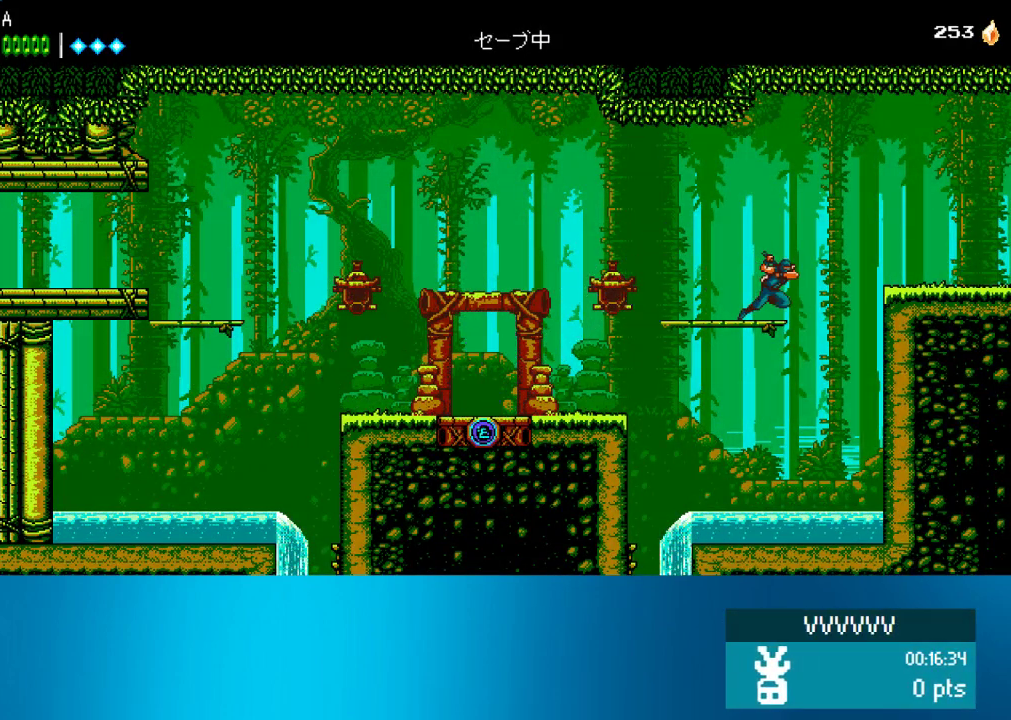
{"buttons": ["DPAD_RIGHT"], "left_stick": "center", "events": [[33, "CROSS", "down"], [167, "CROSS", "up"]]}
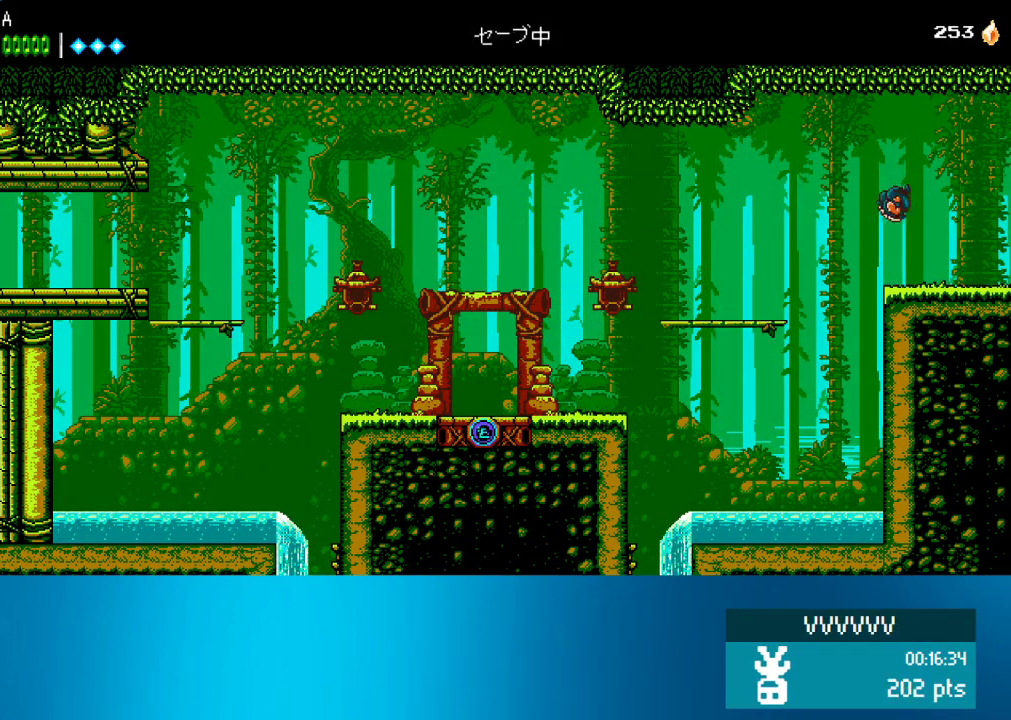
{"buttons": ["DPAD_RIGHT"], "left_stick": "center", "events": []}
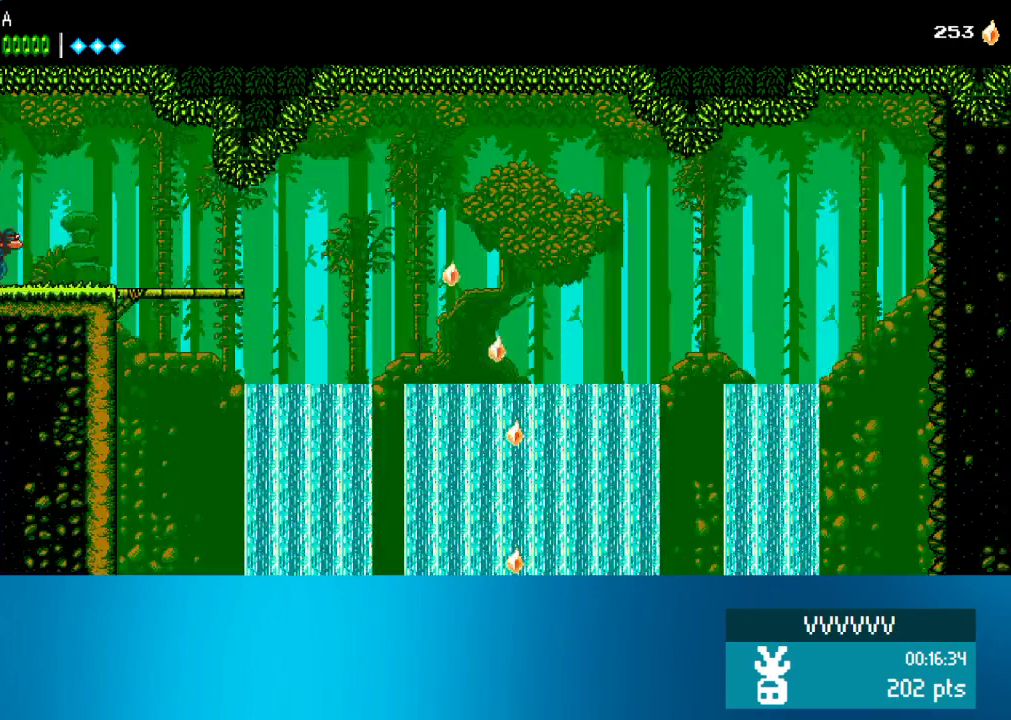
{"buttons": ["DPAD_RIGHT"], "left_stick": "center", "events": []}
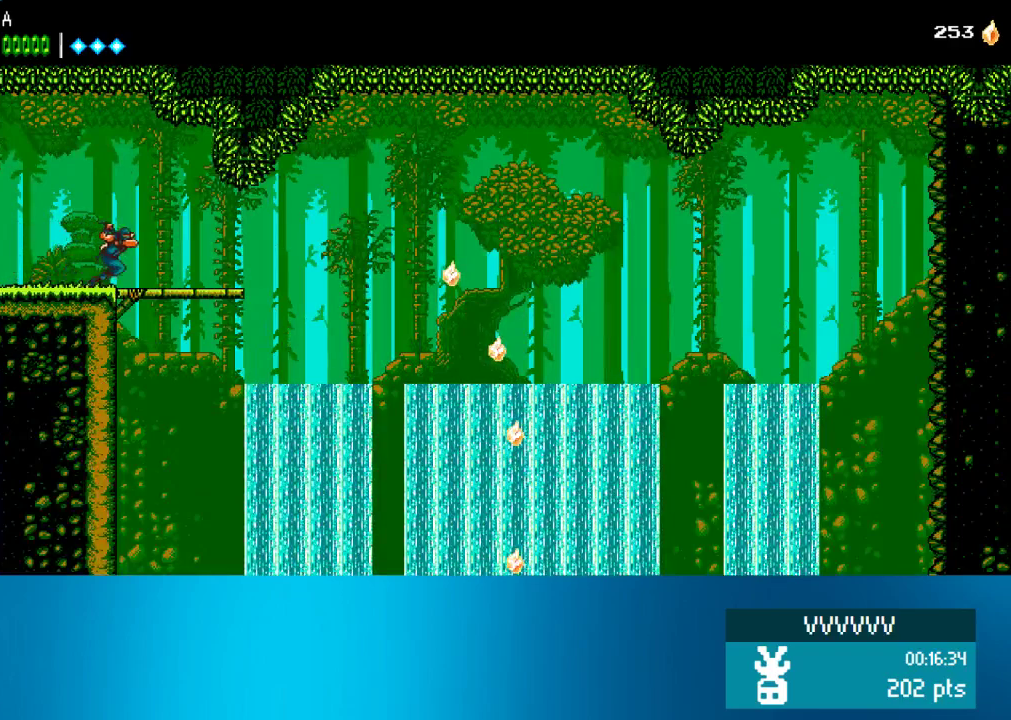
{"buttons": ["DPAD_RIGHT"], "left_stick": "center", "events": [[167, "CROSS", "down"], [233, "CROSS", "up"]]}
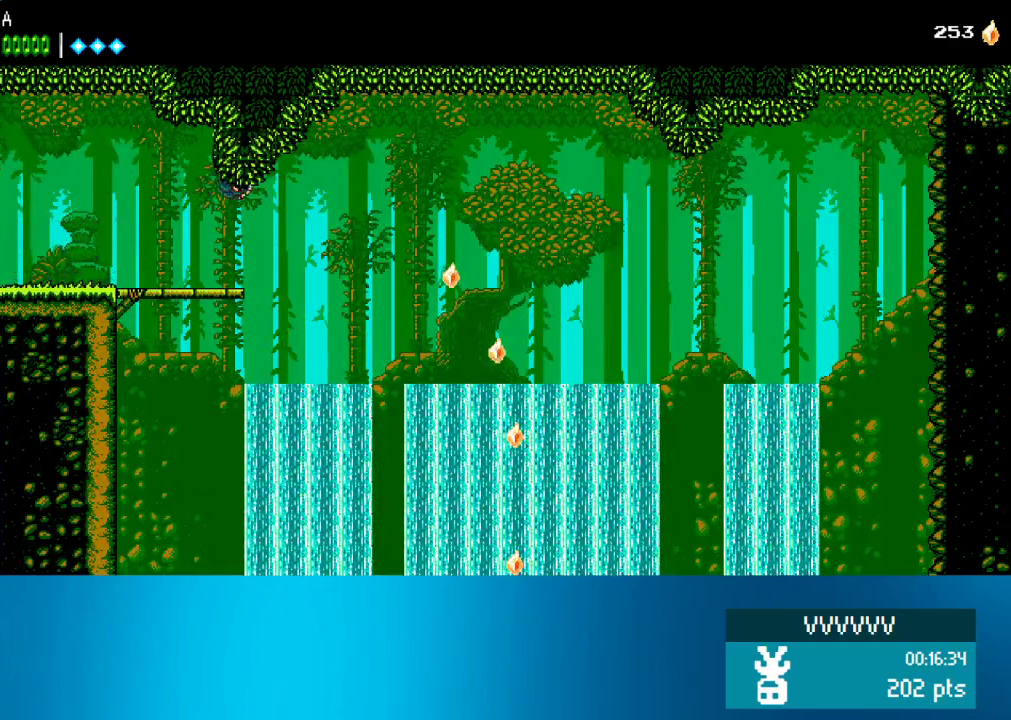
{"buttons": ["DPAD_RIGHT"], "left_stick": "center", "events": []}
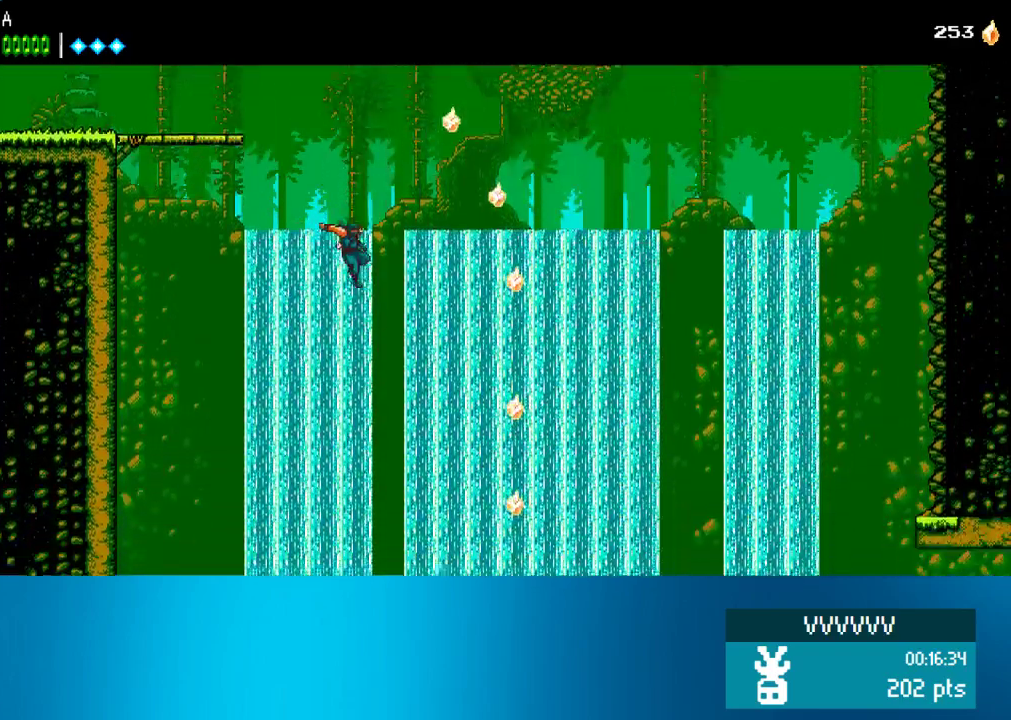
{"buttons": ["DPAD_RIGHT"], "left_stick": "center", "events": []}
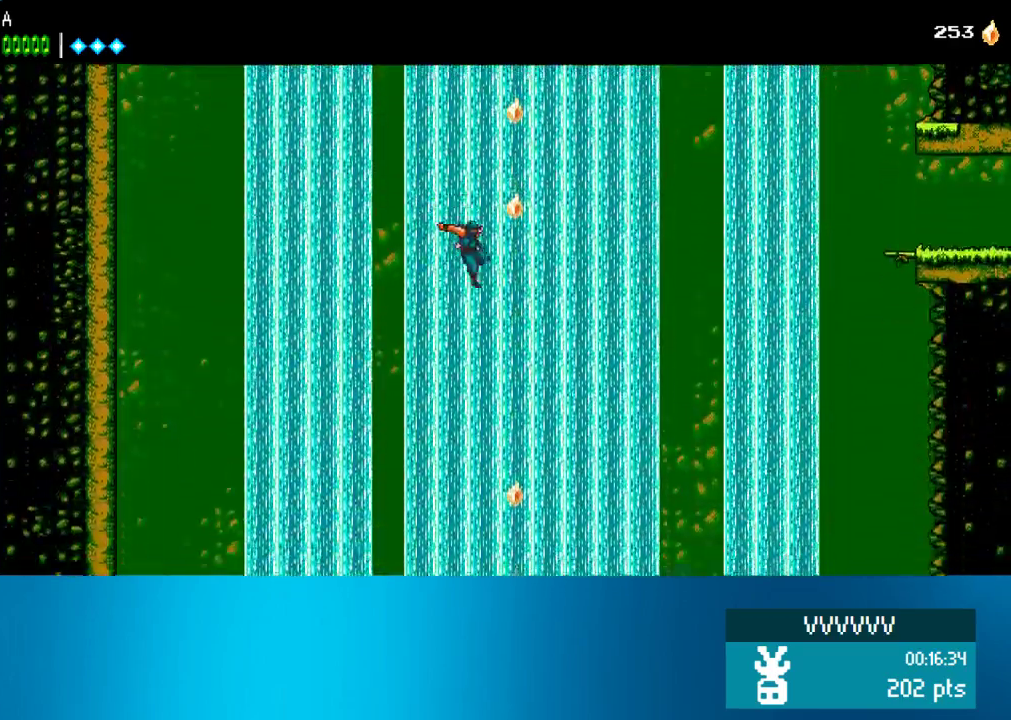
{"buttons": ["DPAD_RIGHT"], "left_stick": "center", "events": []}
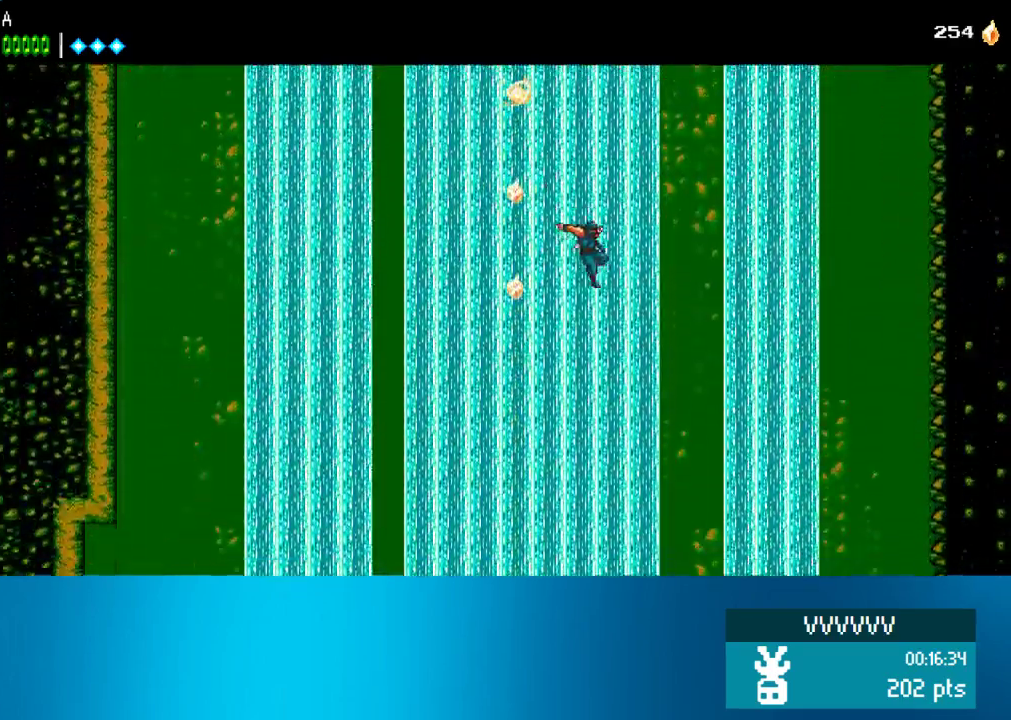
{"buttons": ["DPAD_RIGHT"], "left_stick": "center", "events": []}
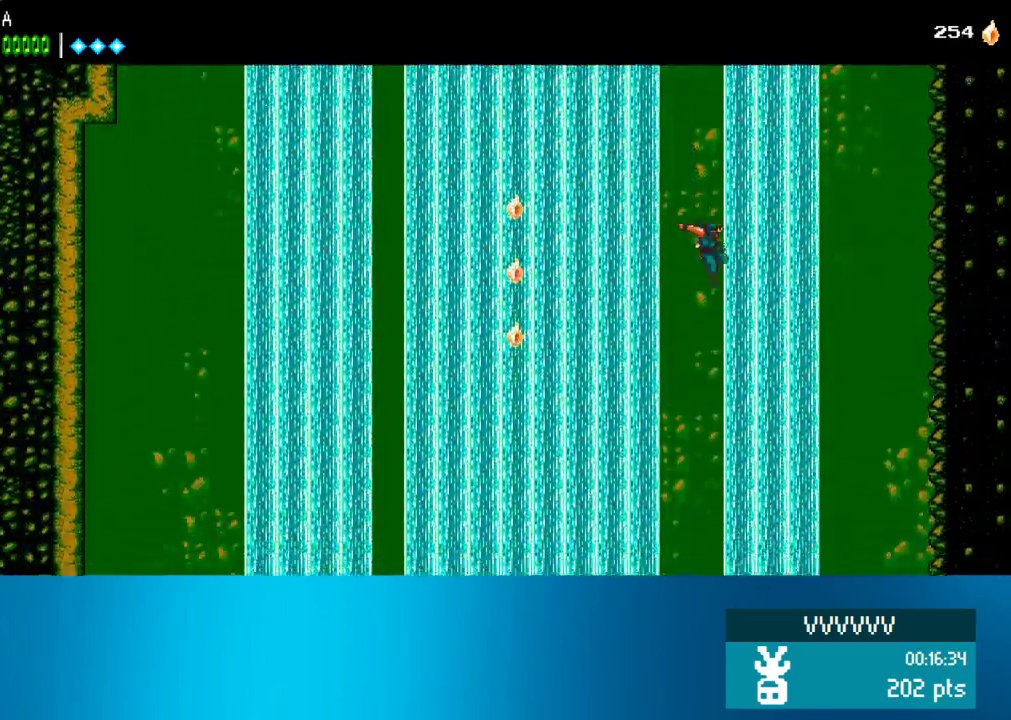
{"buttons": ["DPAD_RIGHT"], "left_stick": "center", "events": []}
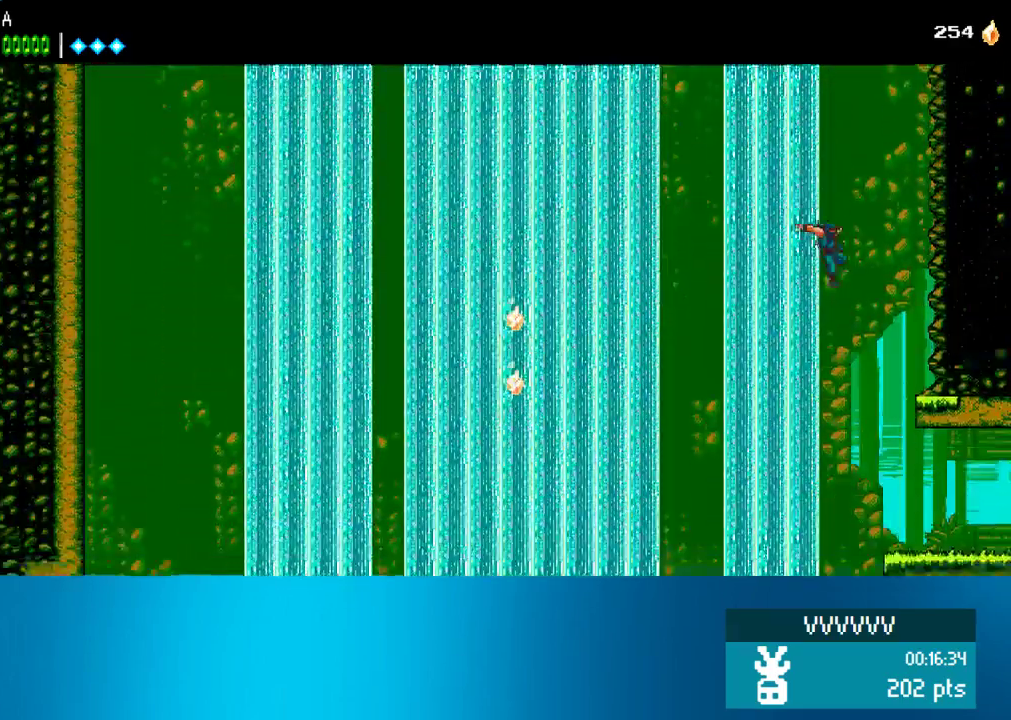
{"buttons": ["DPAD_RIGHT"], "left_stick": "center", "events": []}
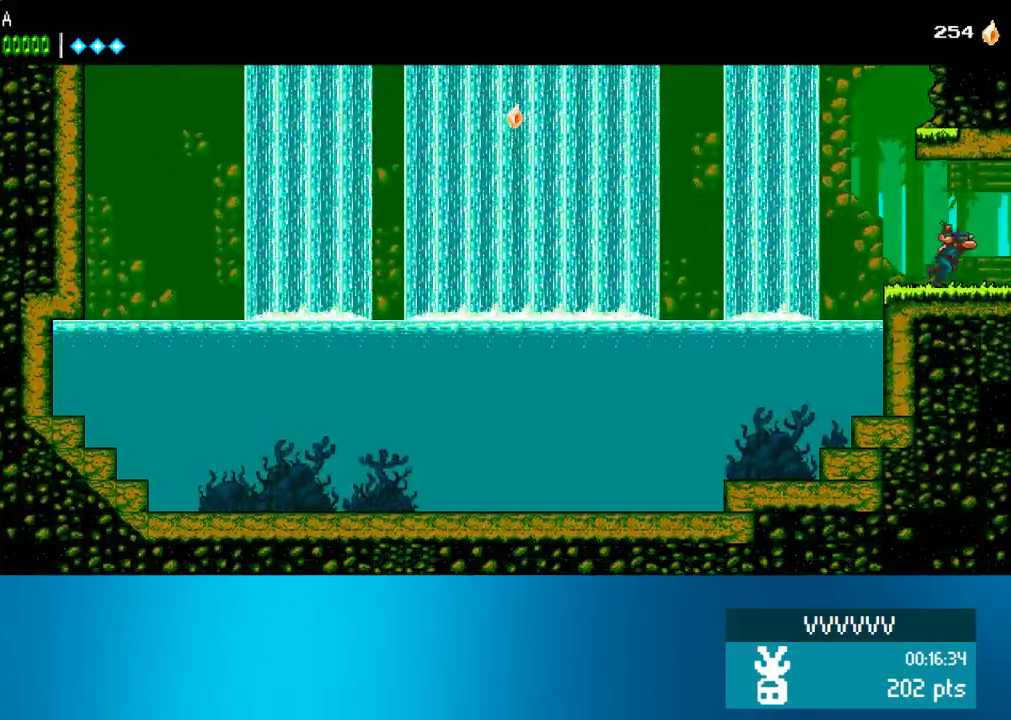
{"buttons": ["DPAD_RIGHT"], "left_stick": "center", "events": []}
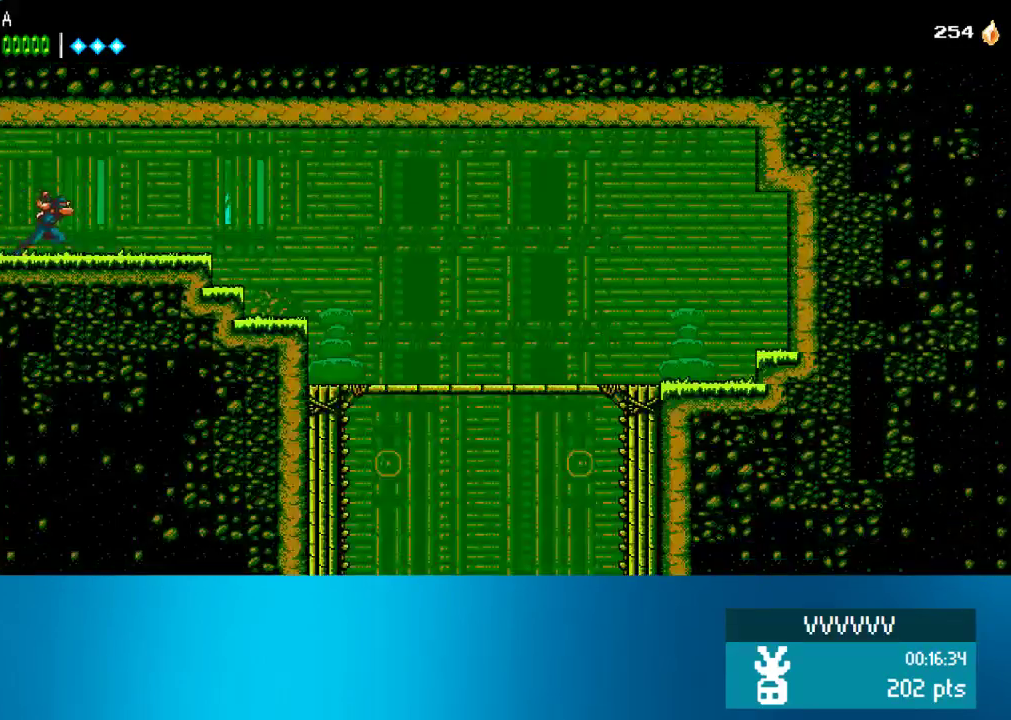
{"buttons": ["DPAD_RIGHT"], "left_stick": "center", "events": []}
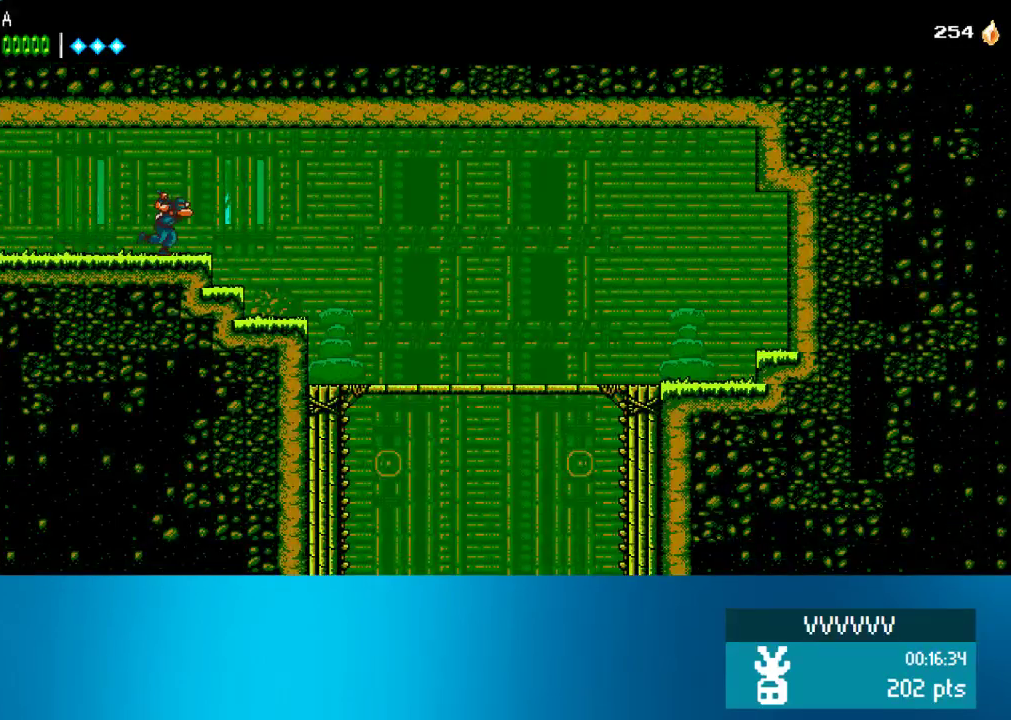
{"buttons": ["DPAD_RIGHT"], "left_stick": "center", "events": []}
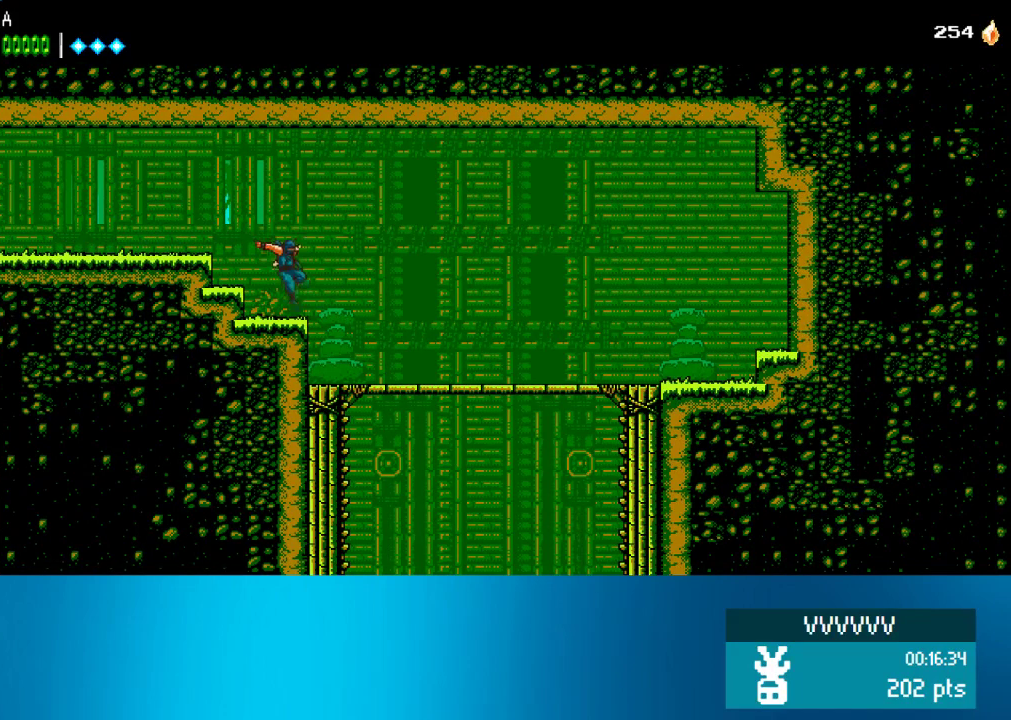
{"buttons": ["CROSS", "DPAD_DOWN", "DPAD_RIGHT"], "left_stick": "center", "events": [[467, "DPAD_DOWN", "down"], [483, "CROSS", "down"]]}
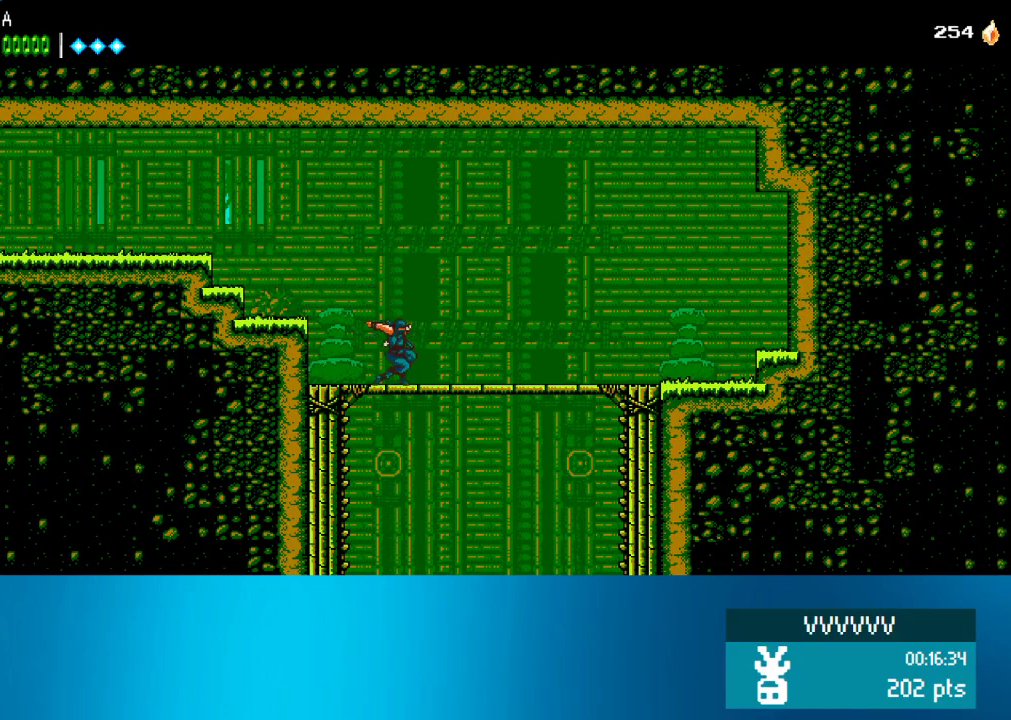
{"buttons": ["DPAD_RIGHT"], "left_stick": "center", "events": [[100, "CROSS", "up"], [133, "DPAD_DOWN", "up"]]}